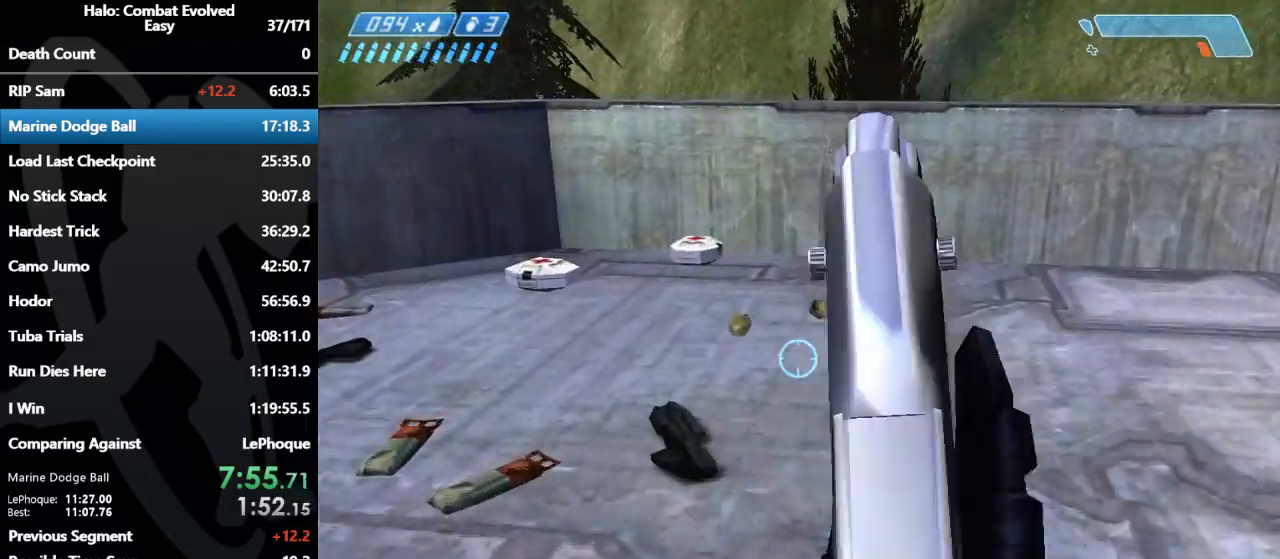
Gameplay with keyboard and mouse; each line is a JSON object with the keys and mouse buttons held at the frame after it. "events" lists presses ("down") and releases ("up") of "1", "2", "3", "4", "5", "a", "alt", "c", "caps_lock", "d", "e", "f", "g", "q", "r", "s", "shift", "space", "t", "tab", "v", "w", "x", "z", "mouse_left", "mouse_middle", "mouse_right", "mouse_mb4", "mouse_mb5", "mouse_wheel_up" and "mouse_wheel_down" between this image and that frame as [ms after this image, input, new state], when the widget could be followed in between. "mouse_left", "mouse_middle", "mouse_right", "mouse_mb4", "mouse_mb5", "mouse_wheel_up", "mouse_wheel_down" = the "left", "middle", "right", "mb4", "mb5", "wheel_up", "wheel_down" buttons of the "mouse" list. No other keys are recorded. Mouse movement is not recorded.
{"keys": ["w"], "mouse": [], "events": []}
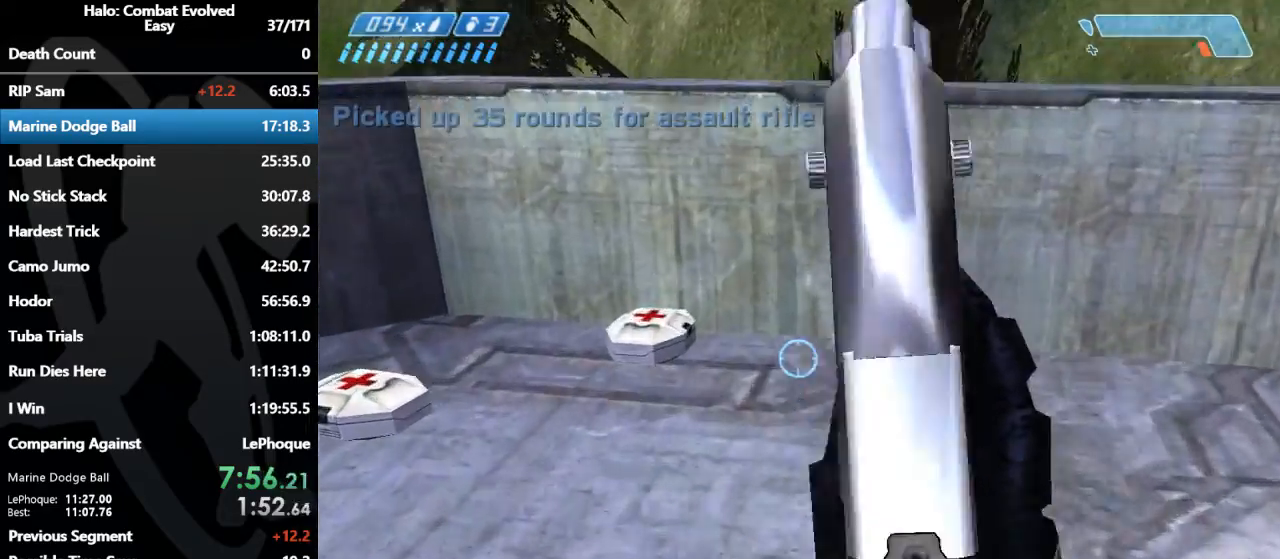
{"keys": ["w"], "mouse": [], "events": []}
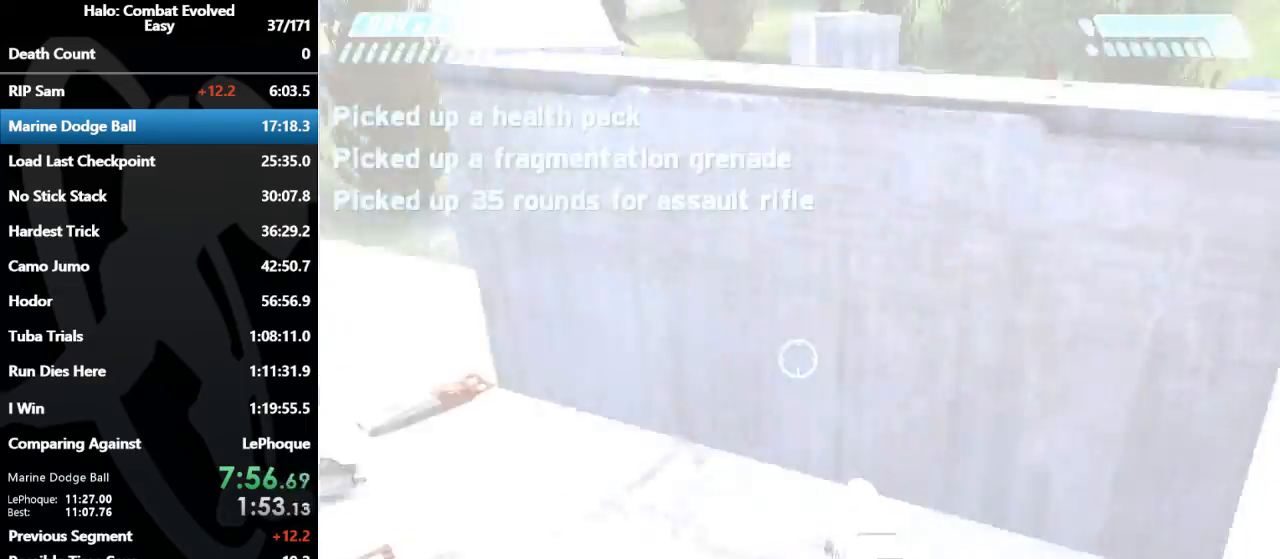
{"keys": ["w"], "mouse": [], "events": []}
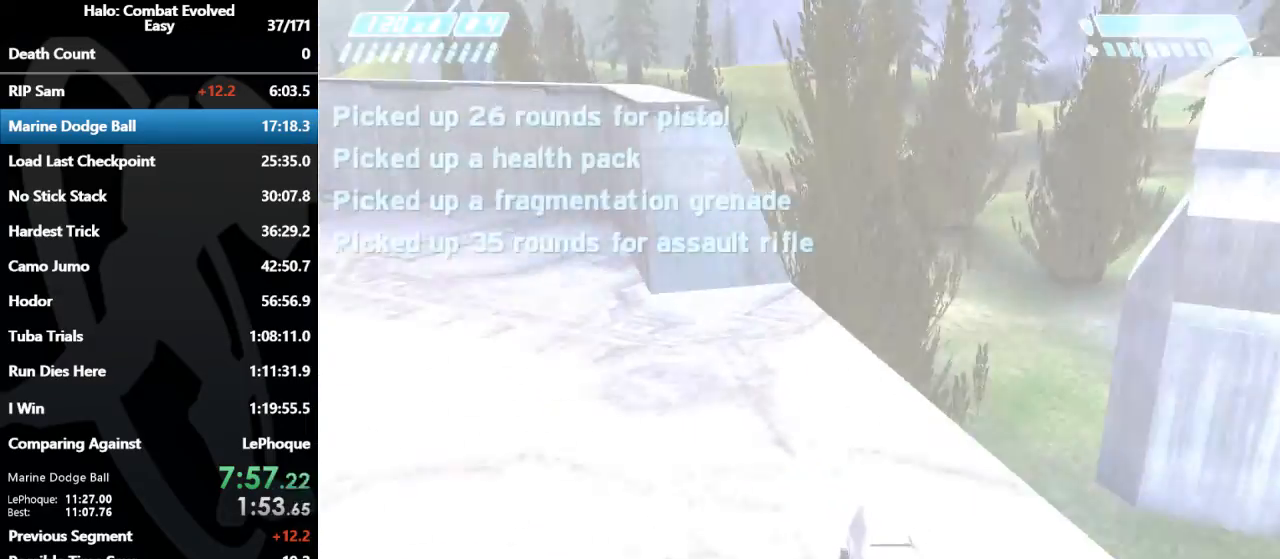
{"keys": ["w"], "mouse": [], "events": []}
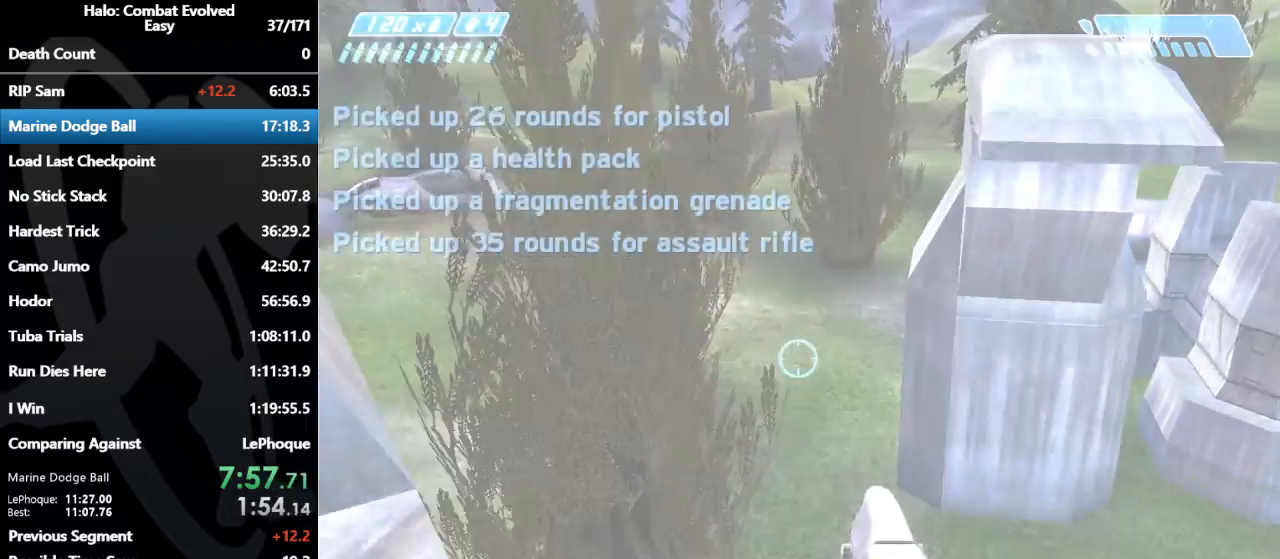
{"keys": ["w"], "mouse": [], "events": []}
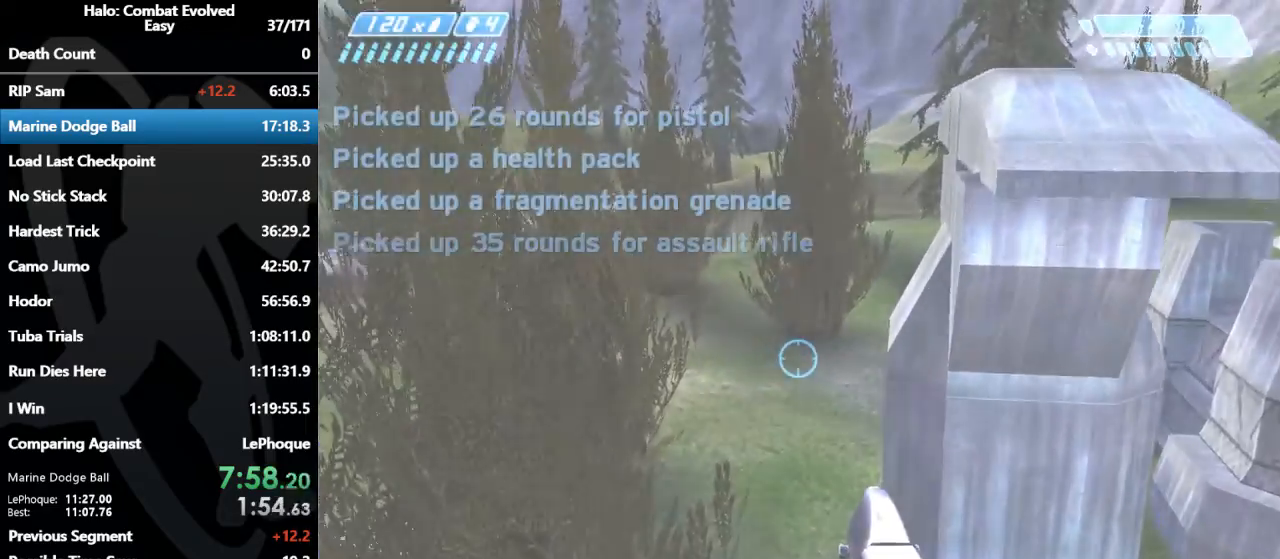
{"keys": ["w"], "mouse": [], "events": []}
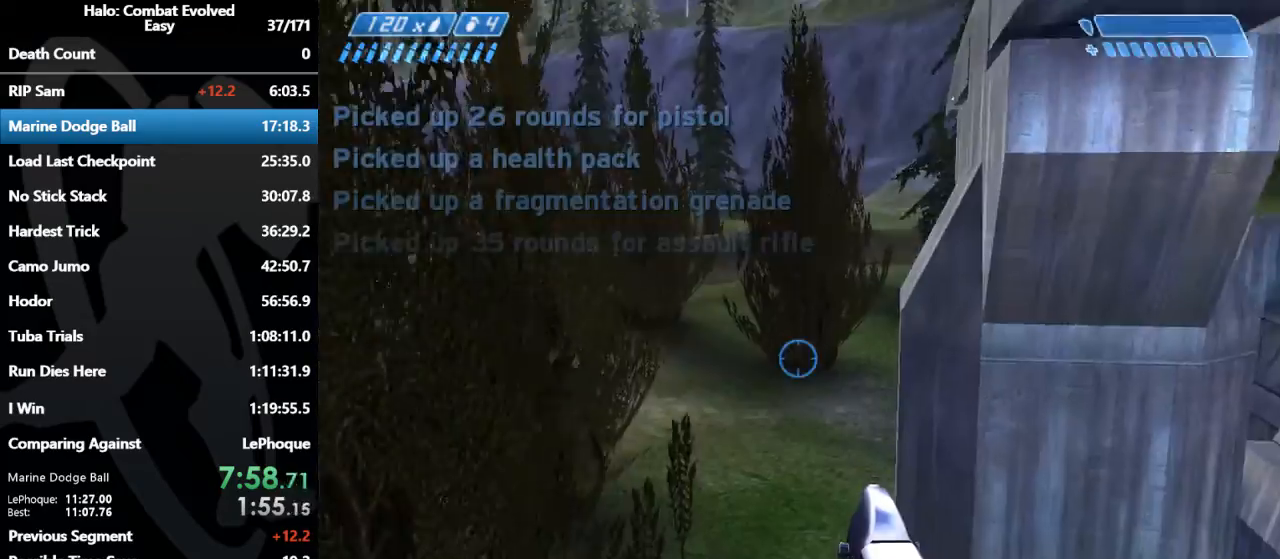
{"keys": ["w"], "mouse": [], "events": []}
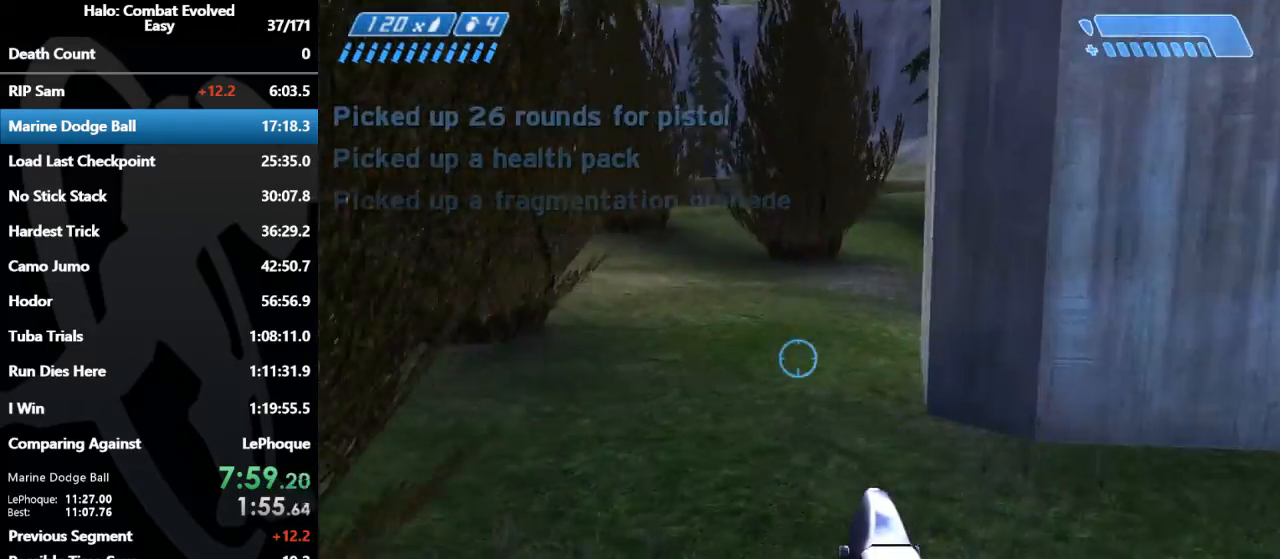
{"keys": ["w"], "mouse": [], "events": [[33, "shift", "down"], [333, "shift", "up"]]}
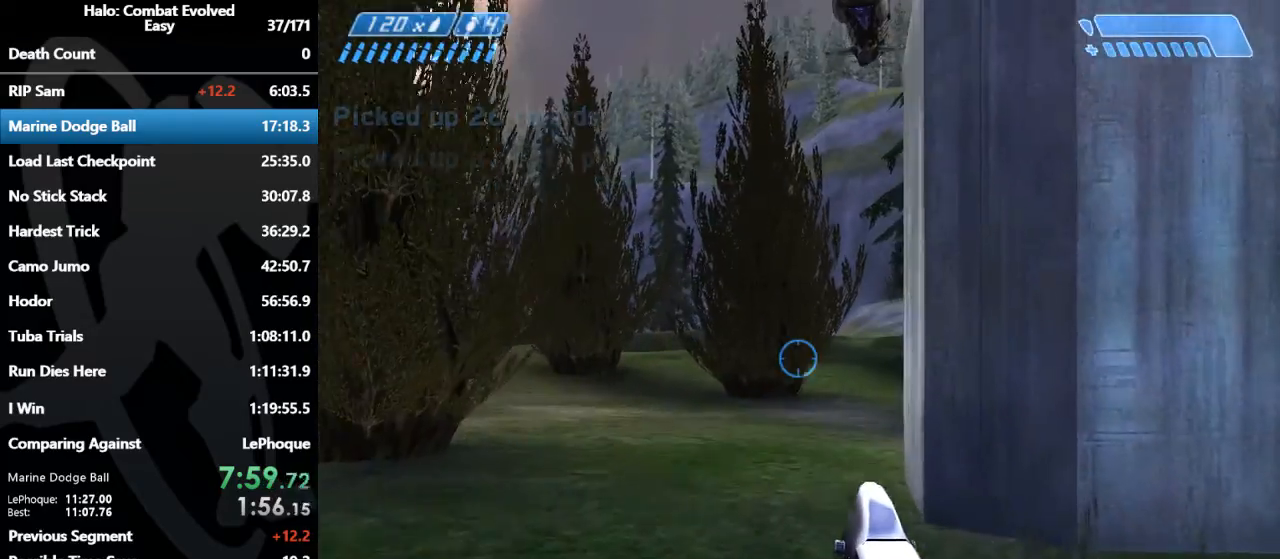
{"keys": ["w"], "mouse": [], "events": []}
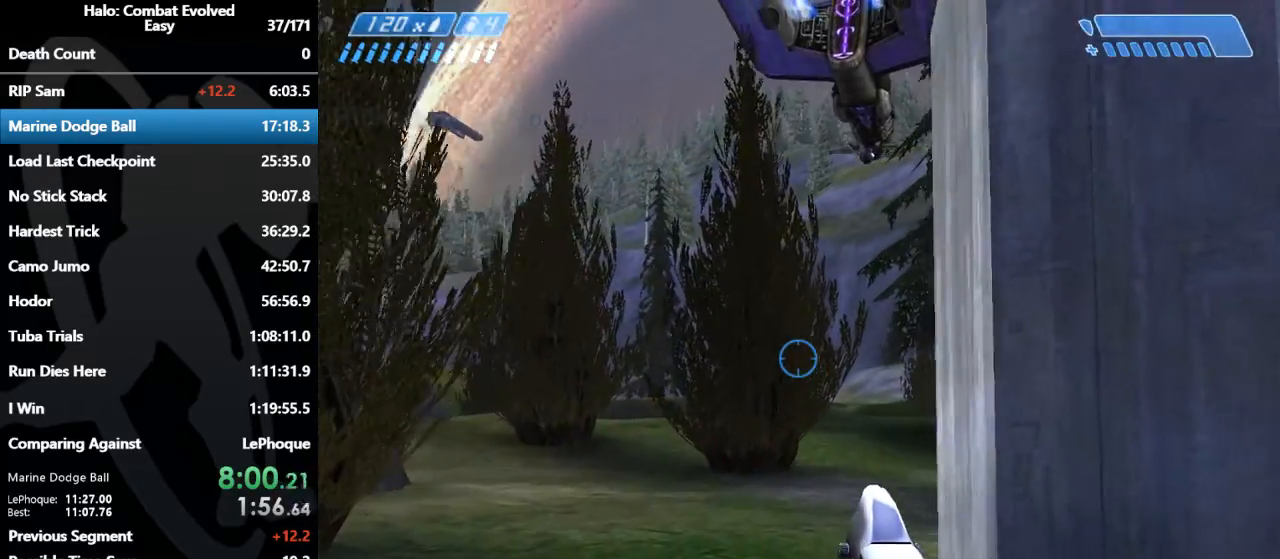
{"keys": ["w"], "mouse": [], "events": []}
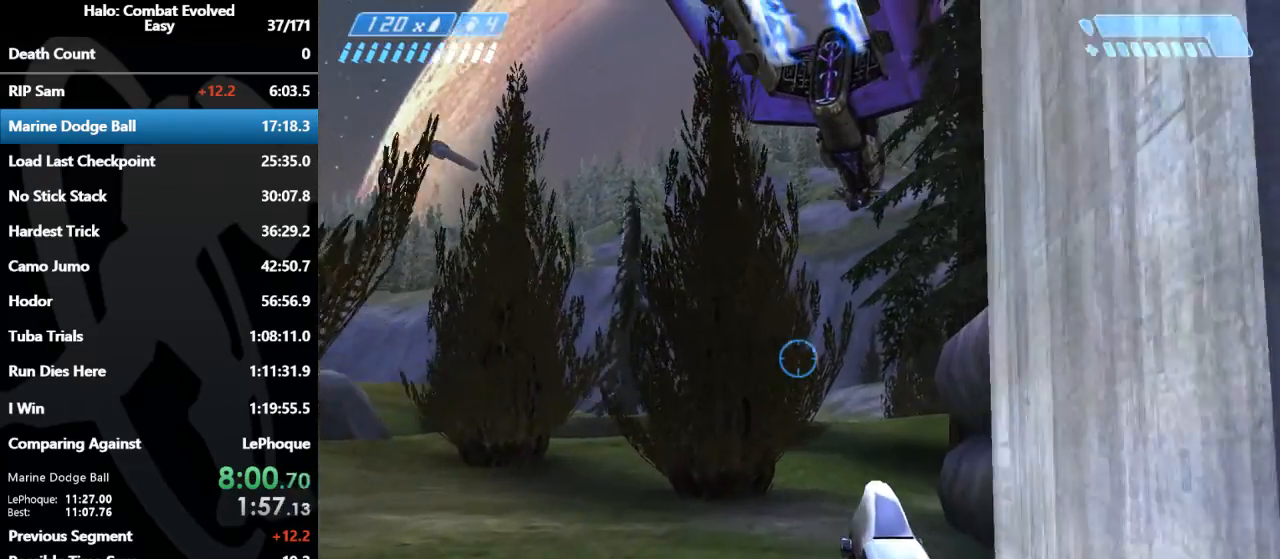
{"keys": ["w"], "mouse": [], "events": []}
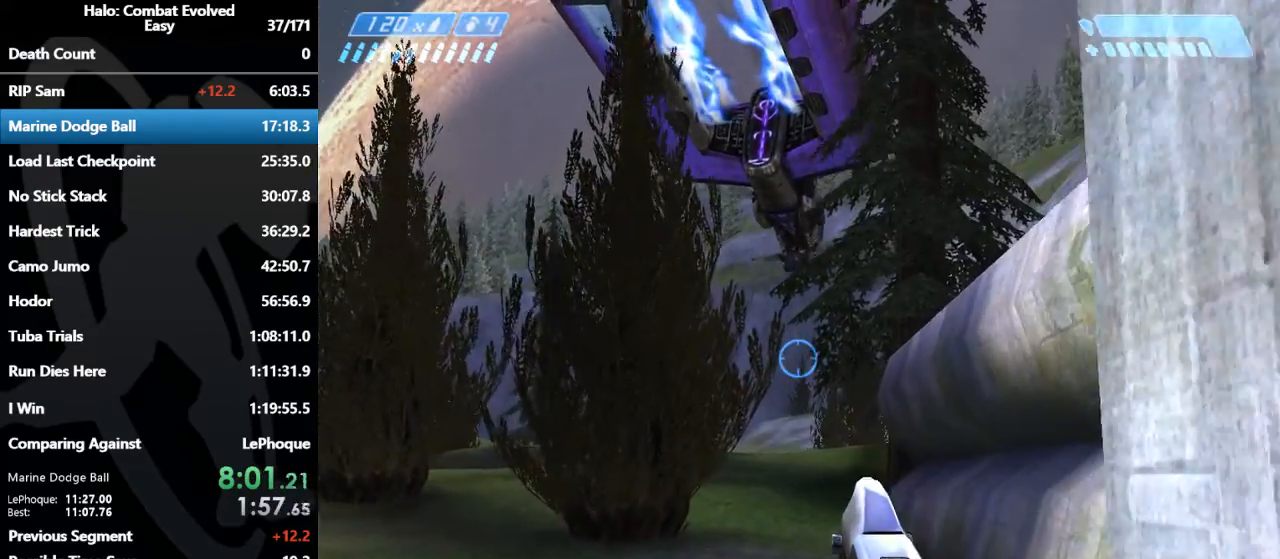
{"keys": ["c", "w"], "mouse": [], "events": [[167, "c", "down"], [267, "c", "up"], [467, "c", "down"]]}
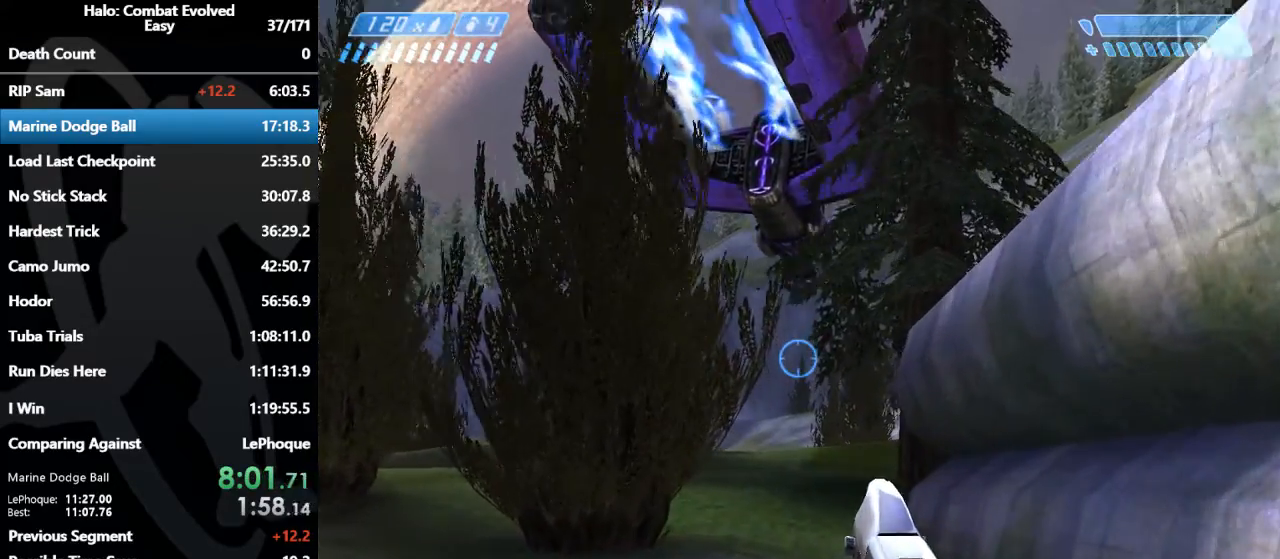
{"keys": ["w"], "mouse": [], "events": [[100, "c", "up"]]}
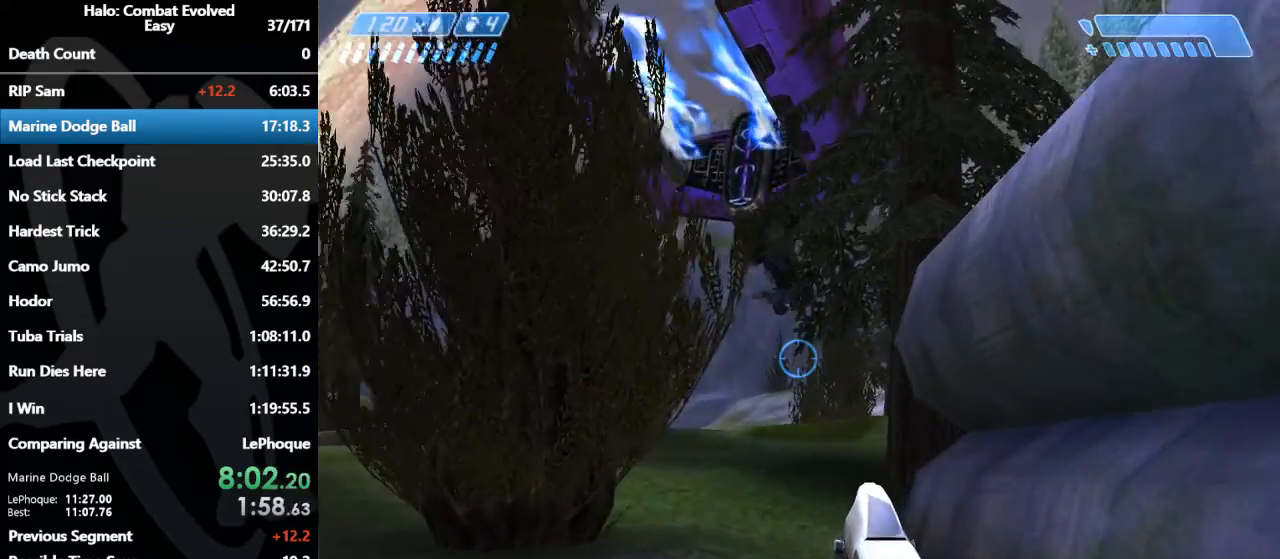
{"keys": ["w"], "mouse": [], "events": []}
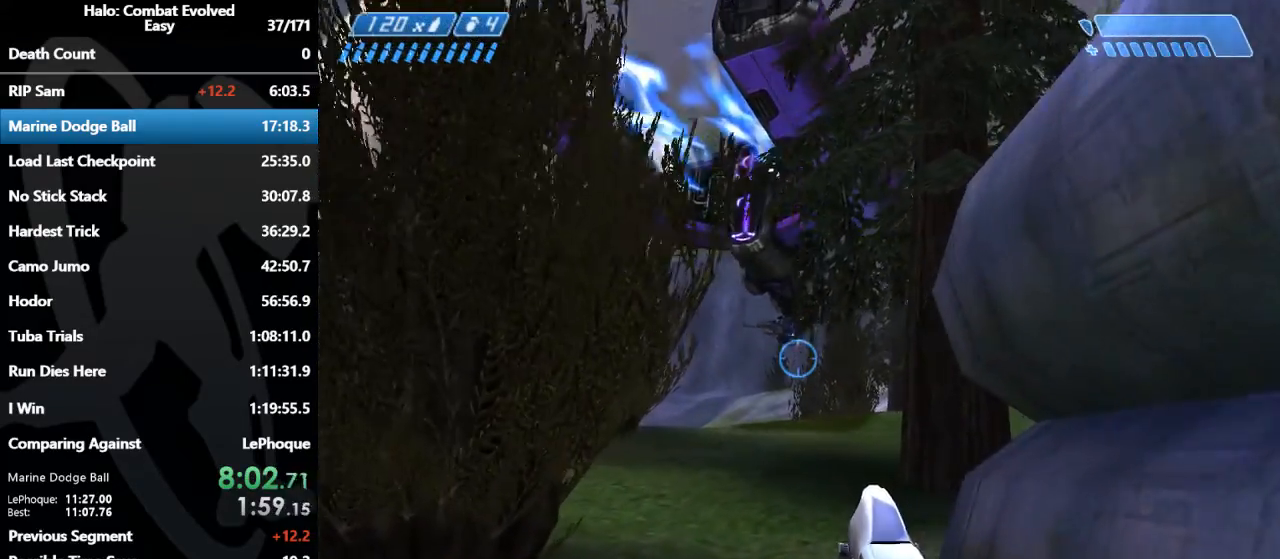
{"keys": ["w"], "mouse": [], "events": []}
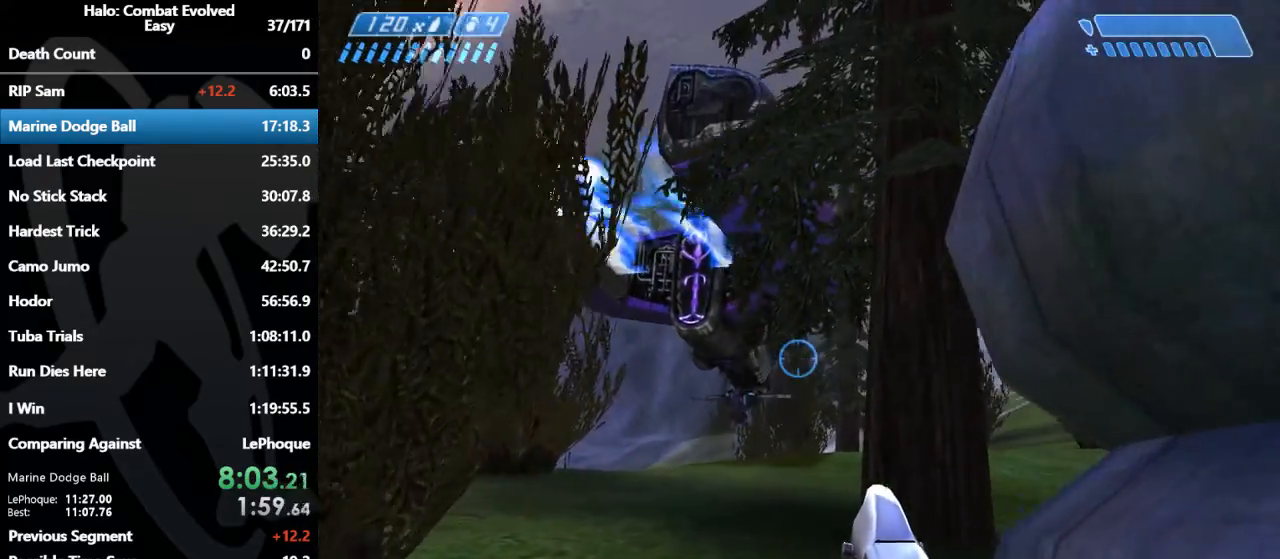
{"keys": ["w"], "mouse": [], "events": []}
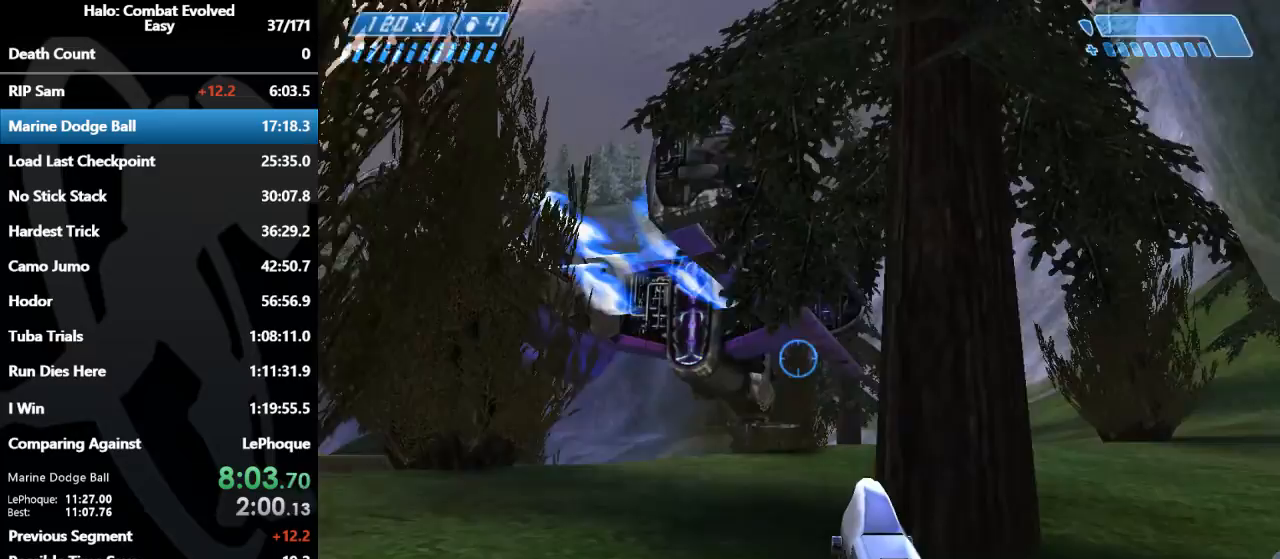
{"keys": ["w"], "mouse": [], "events": []}
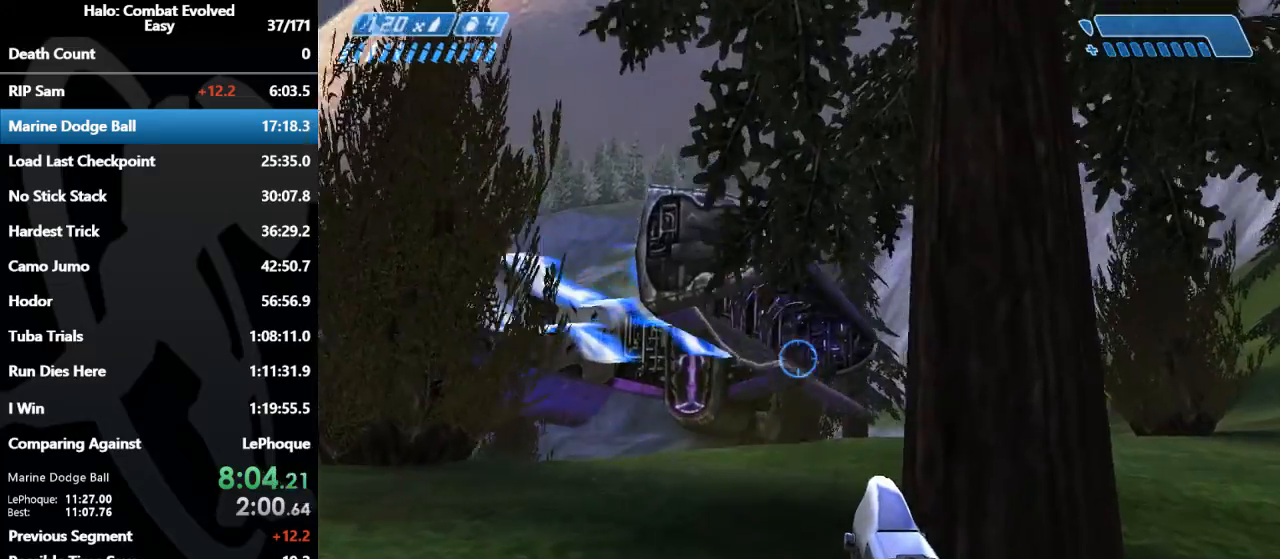
{"keys": ["w"], "mouse": ["left"], "events": [[167, "mouse_left", "down"]]}
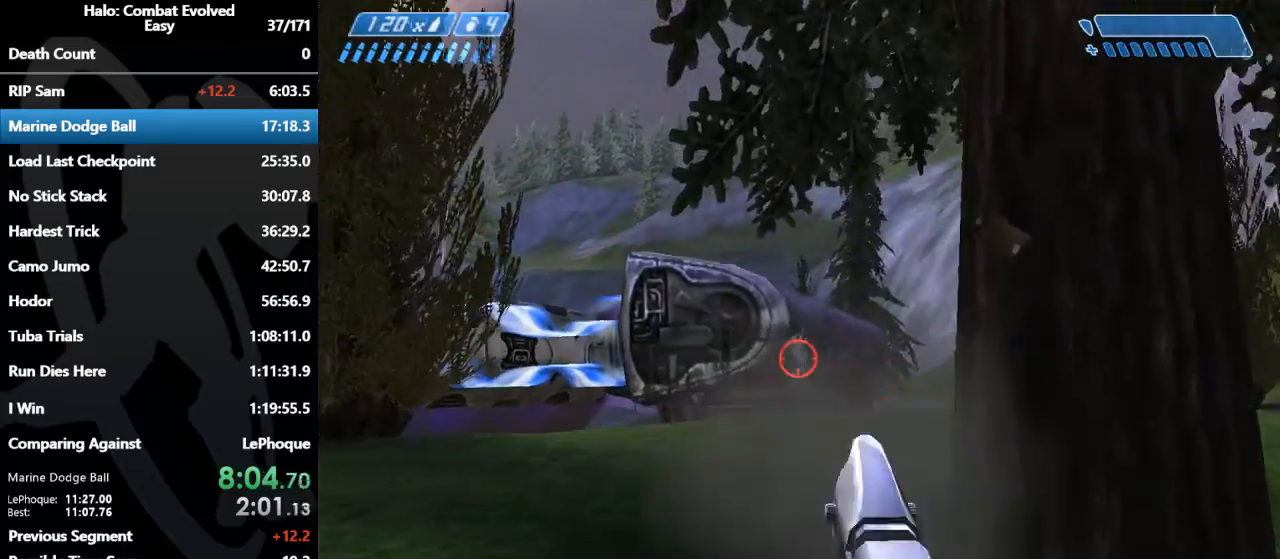
{"keys": ["w"], "mouse": ["left"], "events": []}
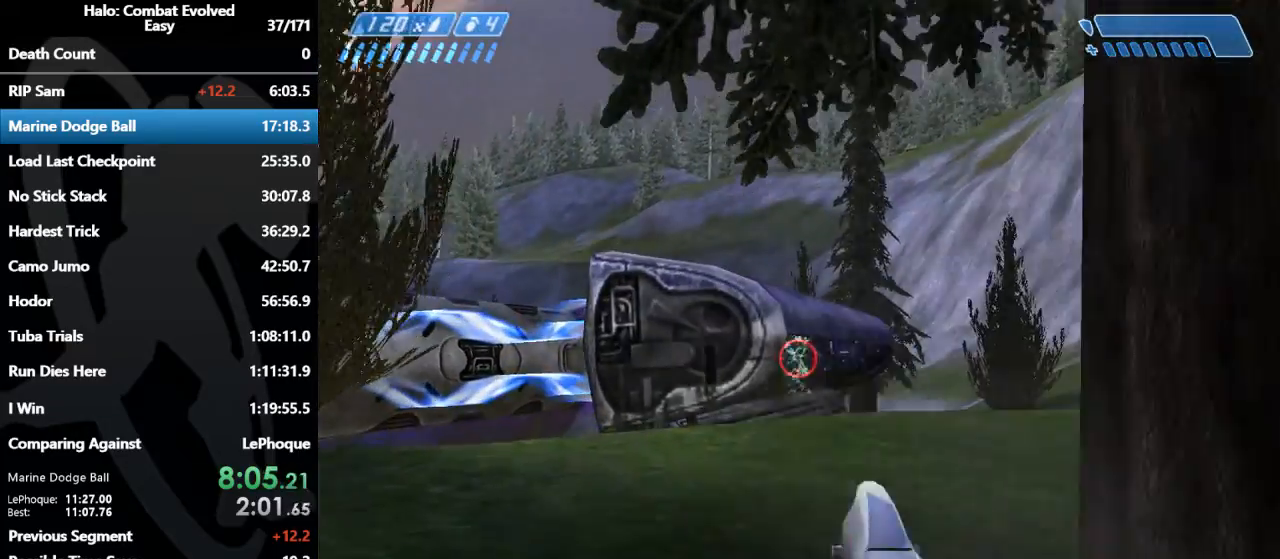
{"keys": ["w"], "mouse": ["left"], "events": []}
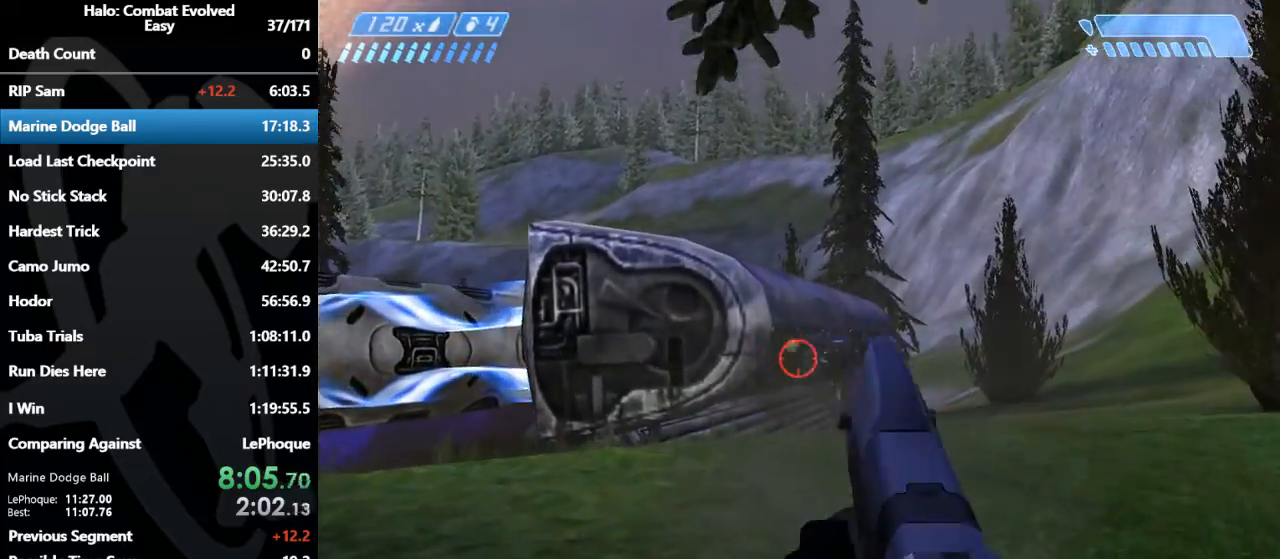
{"keys": ["w"], "mouse": [], "events": [[333, "mouse_left", "up"]]}
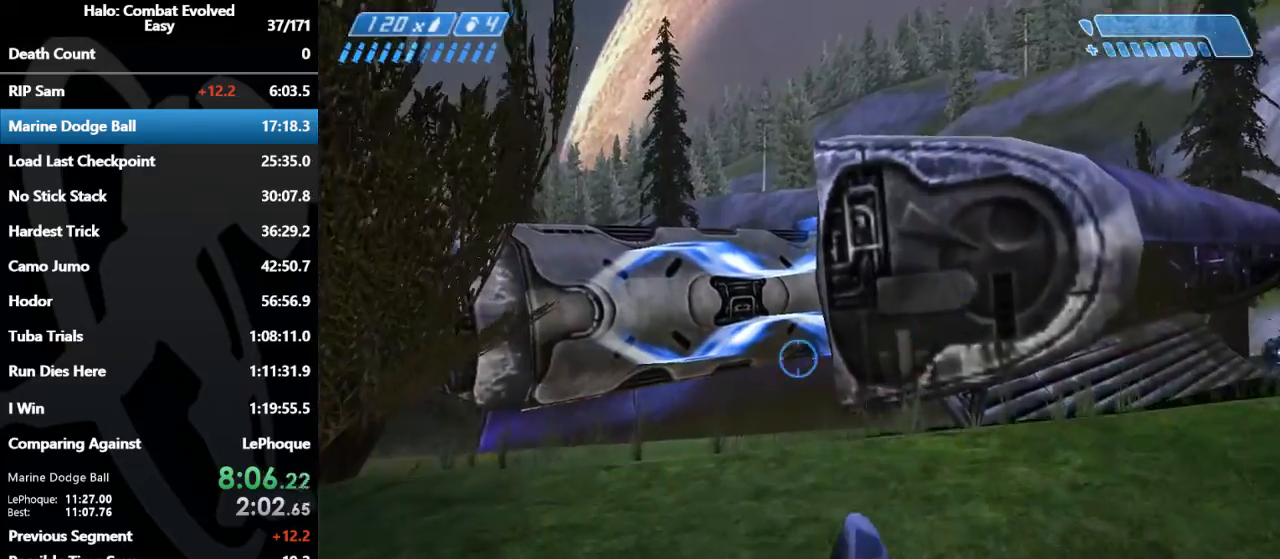
{"keys": ["w"], "mouse": [], "events": [[133, "mouse_right", "down"], [333, "mouse_right", "up"]]}
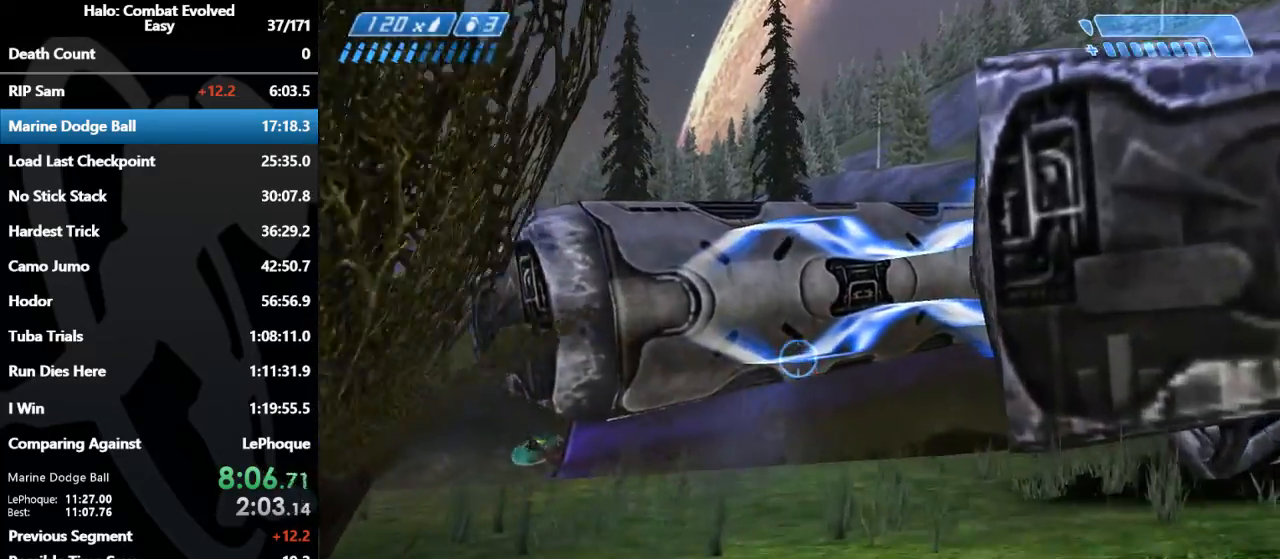
{"keys": ["w"], "mouse": [], "events": [[67, "d", "down"], [100, "w", "up"], [267, "w", "down"], [433, "d", "up"]]}
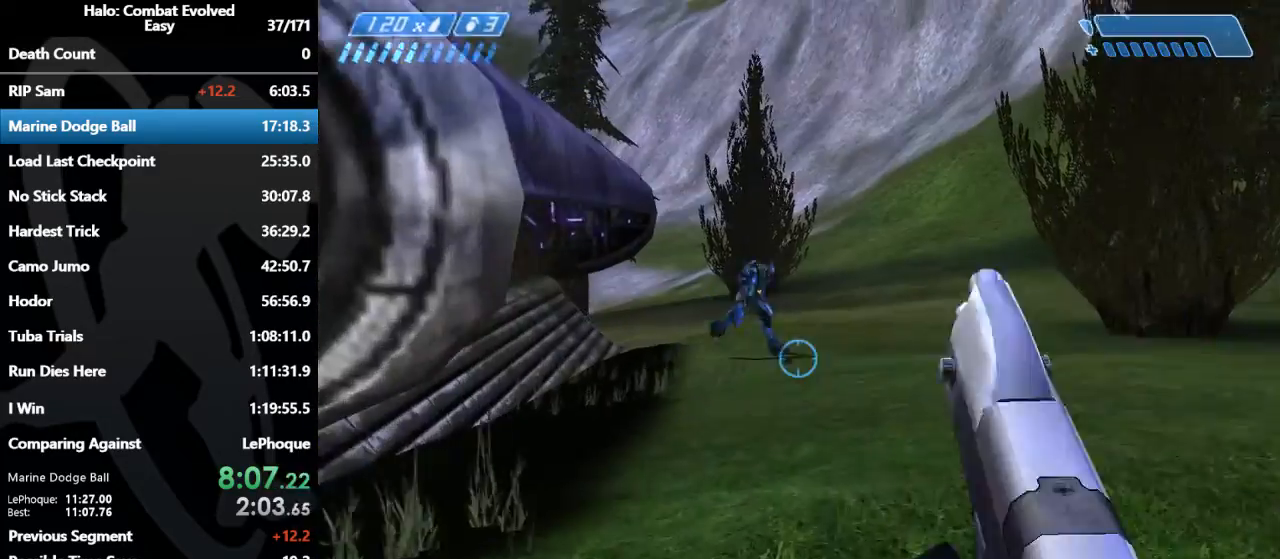
{"keys": [], "mouse": [], "events": [[167, "w", "up"], [267, "mouse_left", "down"], [333, "mouse_left", "up"]]}
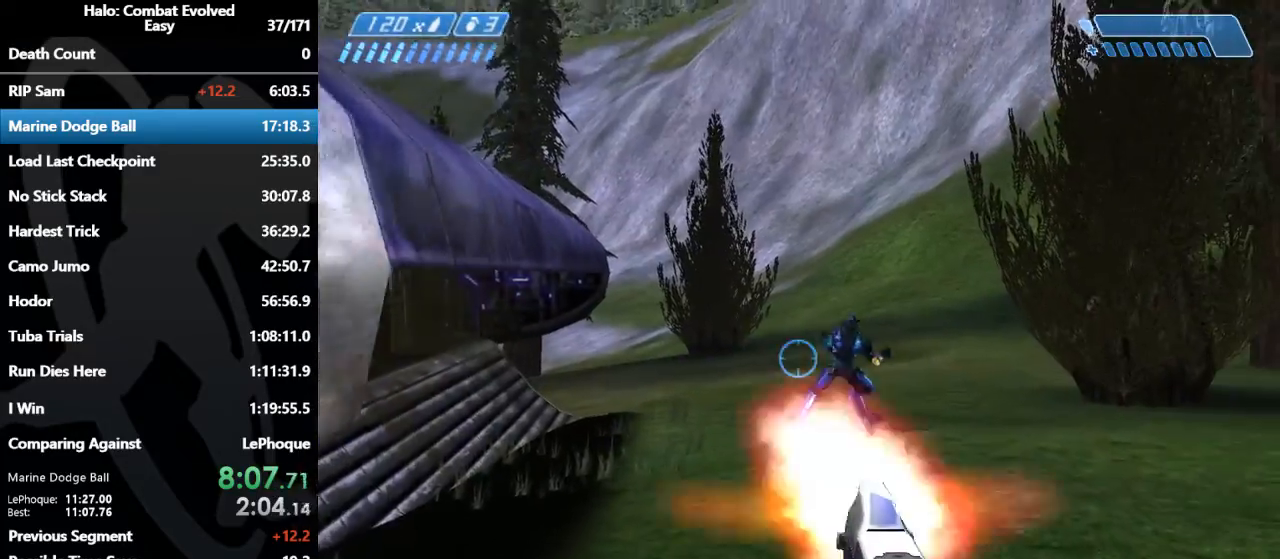
{"keys": [], "mouse": ["left"], "events": [[67, "mouse_left", "down"], [300, "mouse_left", "up"], [433, "mouse_left", "down"]]}
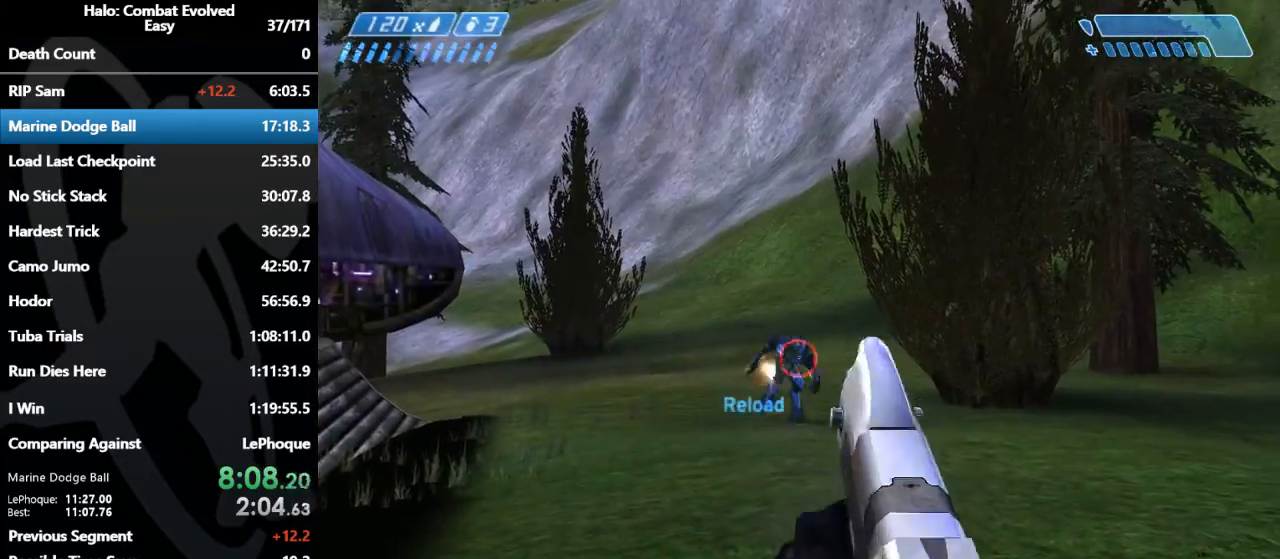
{"keys": [], "mouse": [], "events": [[33, "mouse_left", "up"], [167, "mouse_left", "down"], [300, "mouse_left", "up"], [400, "mouse_left", "down"], [500, "mouse_left", "up"]]}
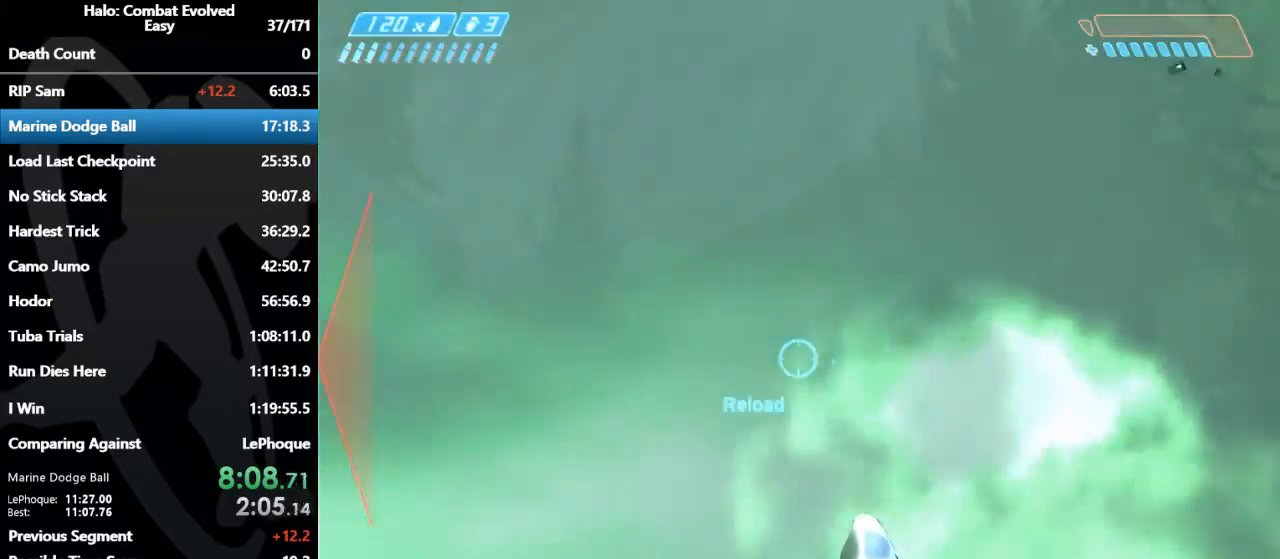
{"keys": ["r", "w"], "mouse": [], "events": [[167, "w", "down"], [333, "r", "down"], [367, "r", "up"], [467, "r", "down"]]}
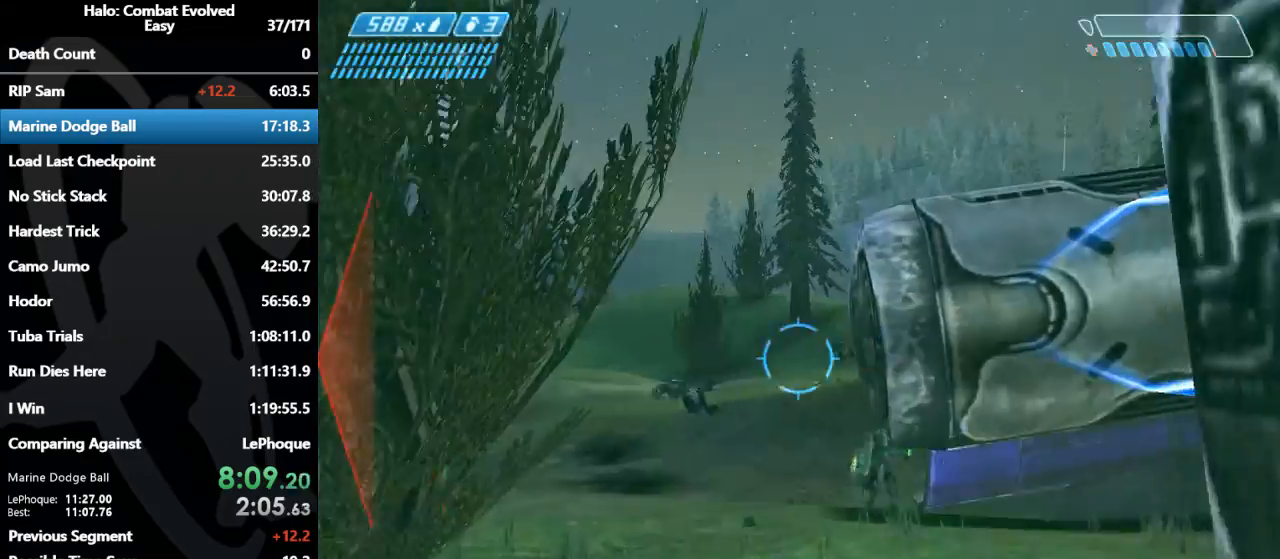
{"keys": ["w"], "mouse": [], "events": [[67, "r", "up"], [67, "tab", "down"], [133, "tab", "up"]]}
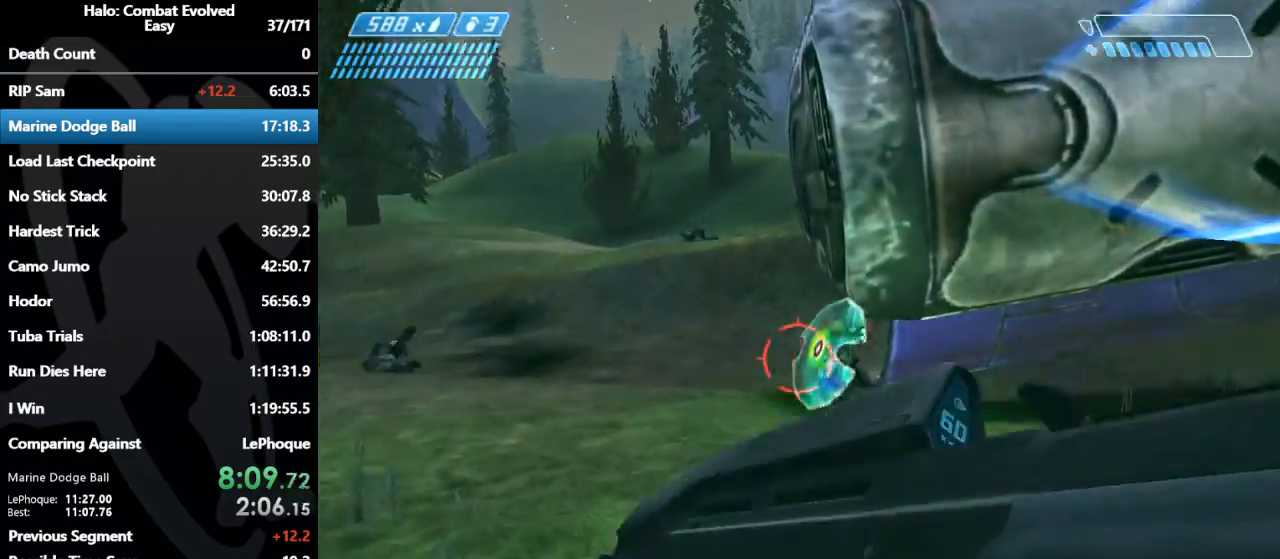
{"keys": ["w"], "mouse": ["left"], "events": [[67, "mouse_left", "down"]]}
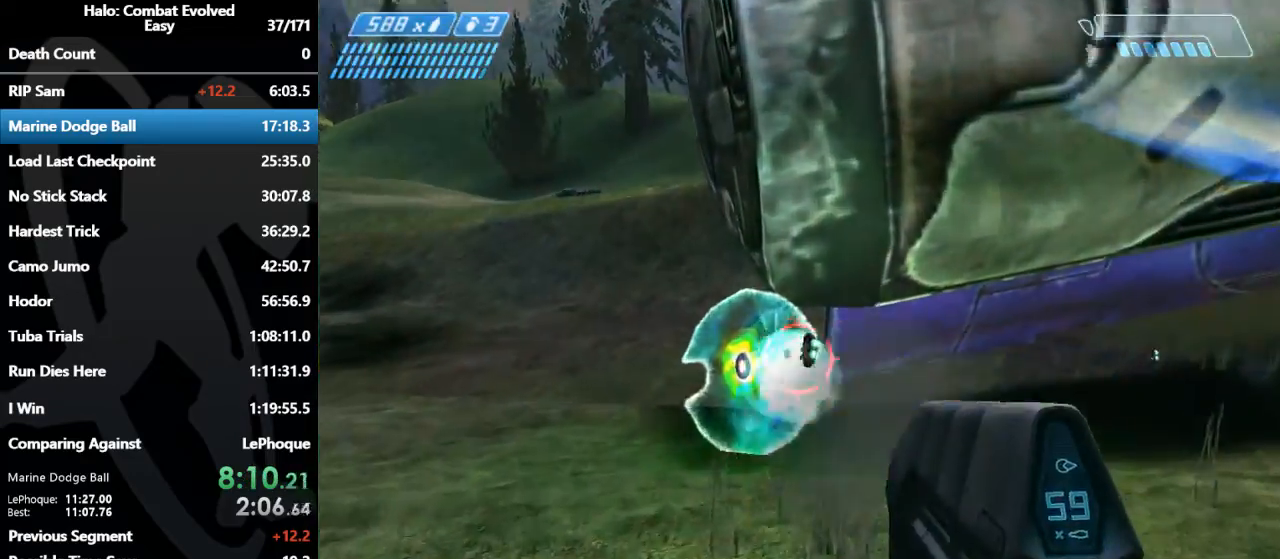
{"keys": ["a", "w"], "mouse": ["left"], "events": [[400, "a", "down"]]}